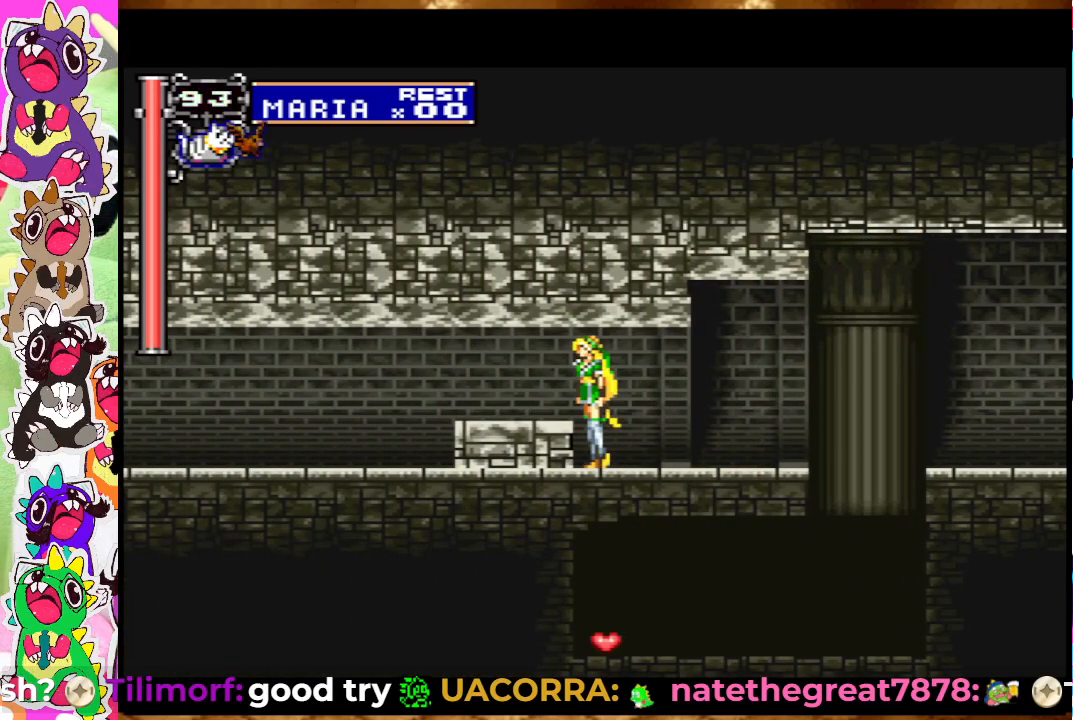
Gameplay with a controller (PlayStation layout); each line is a JSON object with the inputs held at the frame after it. "events" lists button and stick changes between this image and that frame as [ms after this image, input, new state], when the widget could be followed in between. Not read: L3 R3.
{"buttons": ["DPAD_LEFT"], "left_stick": "center", "right_stick": "center", "events": [[67, "CROSS", "down"], [217, "CROSS", "up"]]}
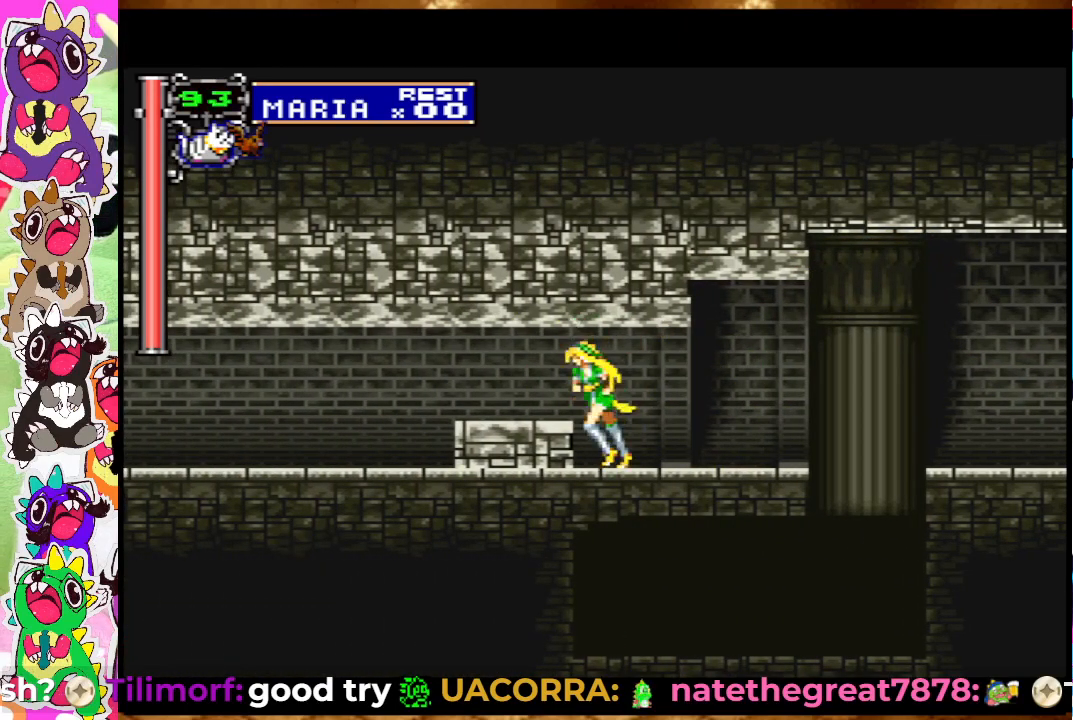
{"buttons": ["DPAD_LEFT"], "left_stick": "center", "right_stick": "center", "events": [[50, "CROSS", "down"], [183, "CROSS", "up"]]}
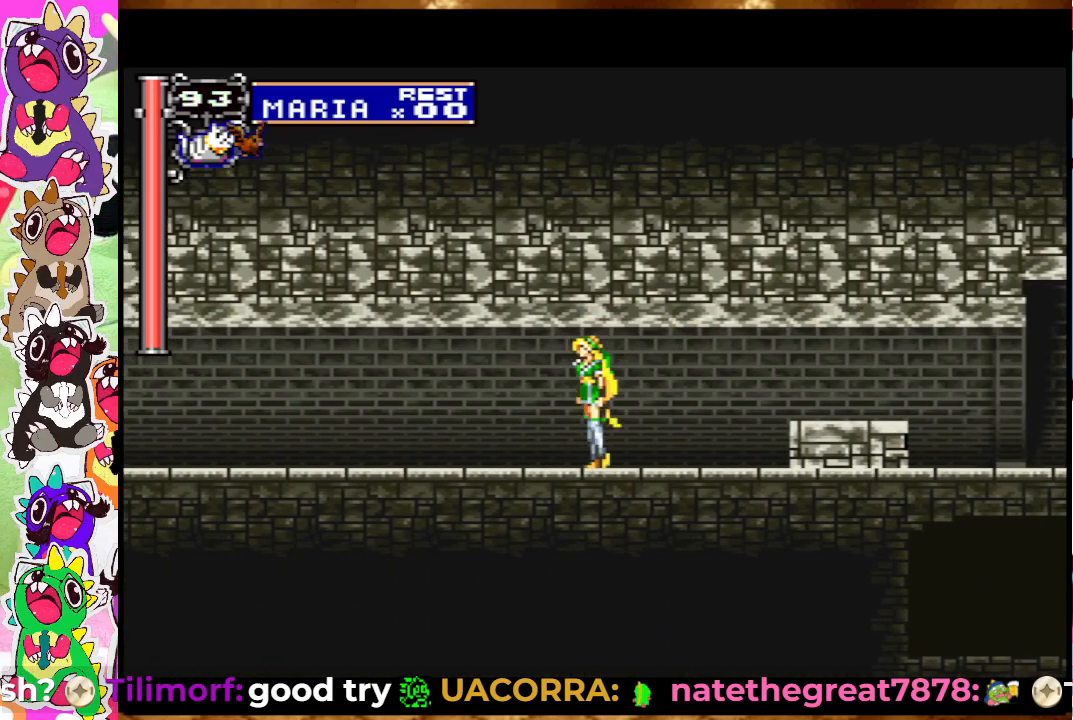
{"buttons": ["DPAD_LEFT"], "left_stick": "center", "right_stick": "center", "events": []}
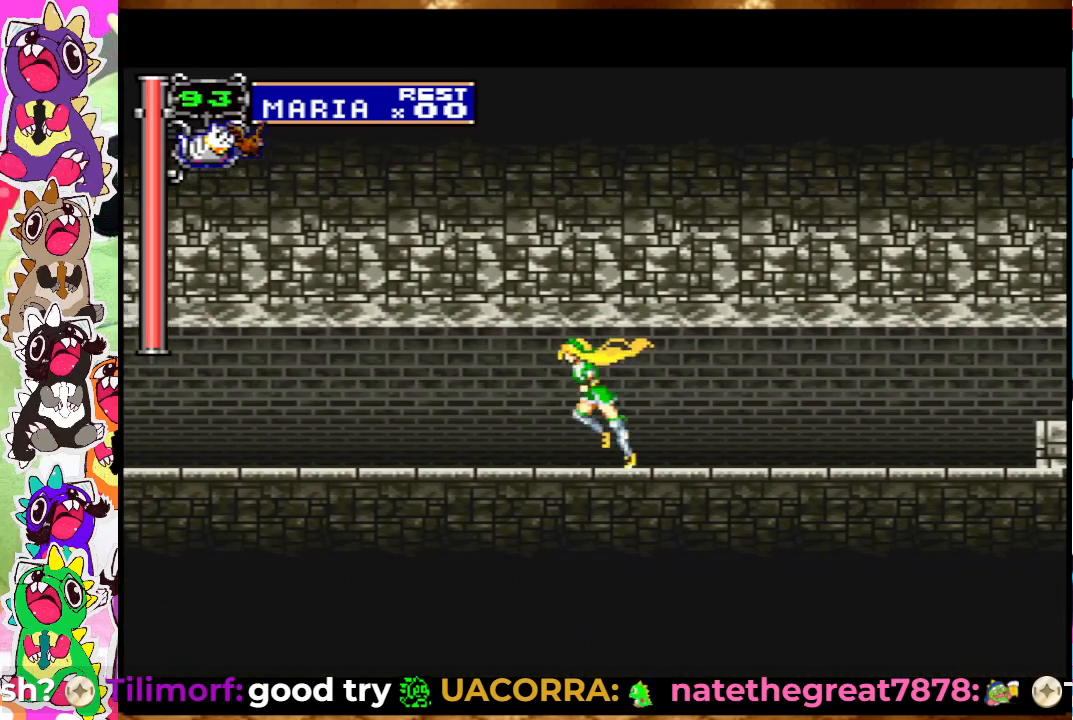
{"buttons": ["DPAD_LEFT"], "left_stick": "center", "right_stick": "center", "events": [[50, "CIRCLE", "down"], [133, "CIRCLE", "up"]]}
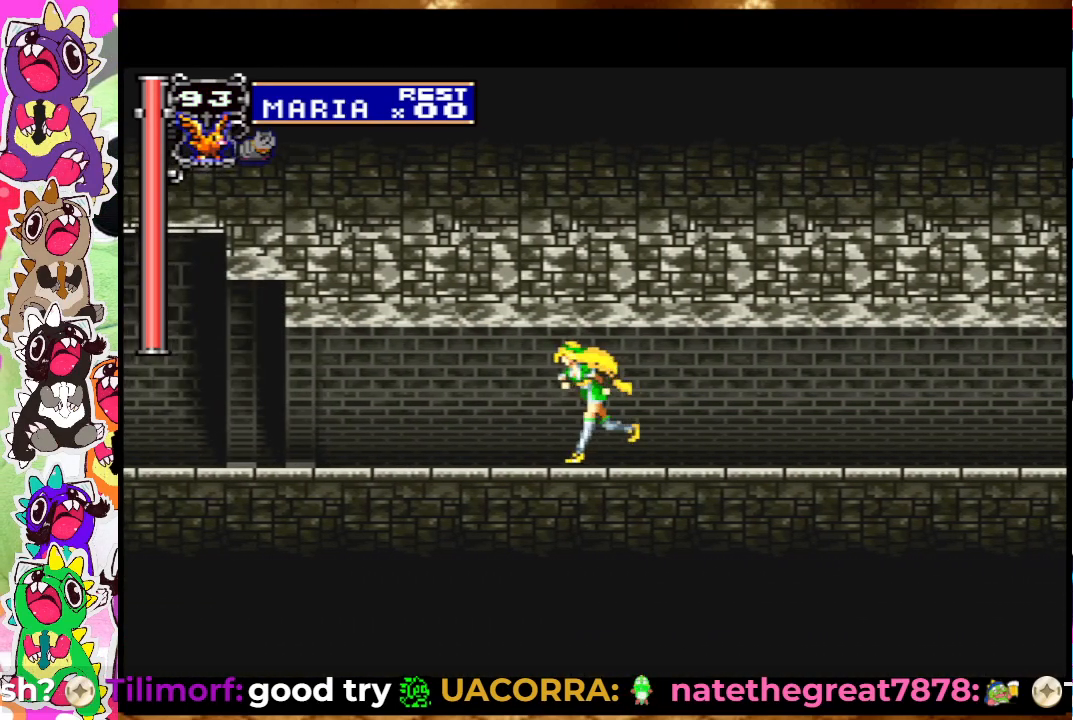
{"buttons": ["DPAD_LEFT"], "left_stick": "center", "right_stick": "center", "events": []}
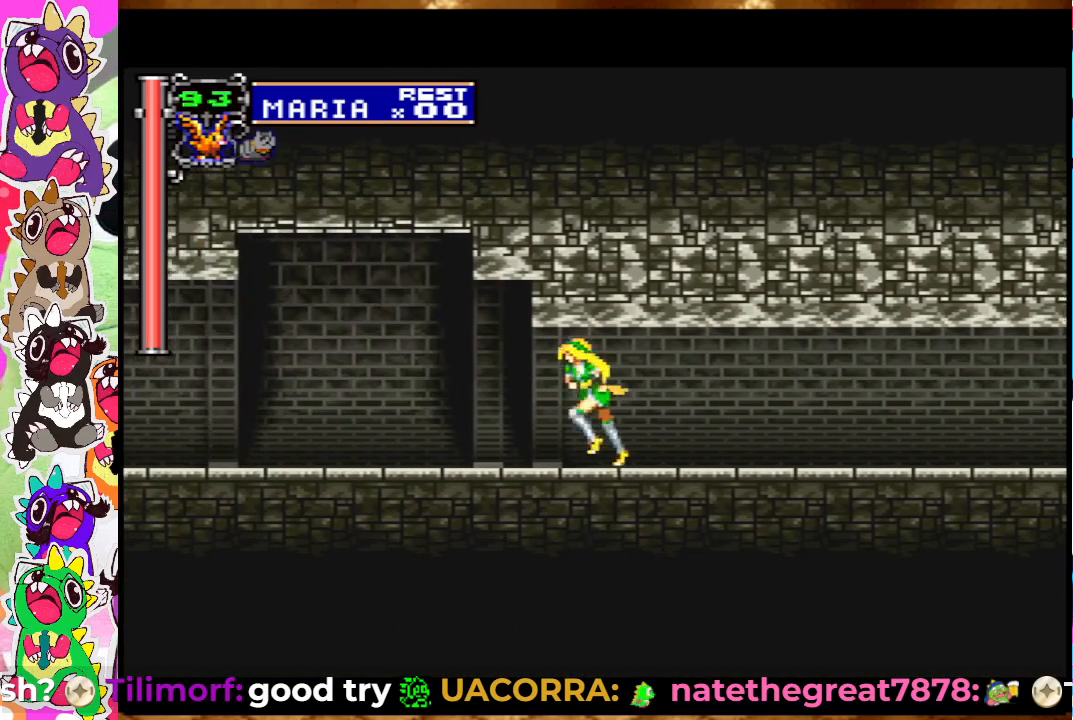
{"buttons": ["DPAD_LEFT"], "left_stick": "center", "right_stick": "center", "events": []}
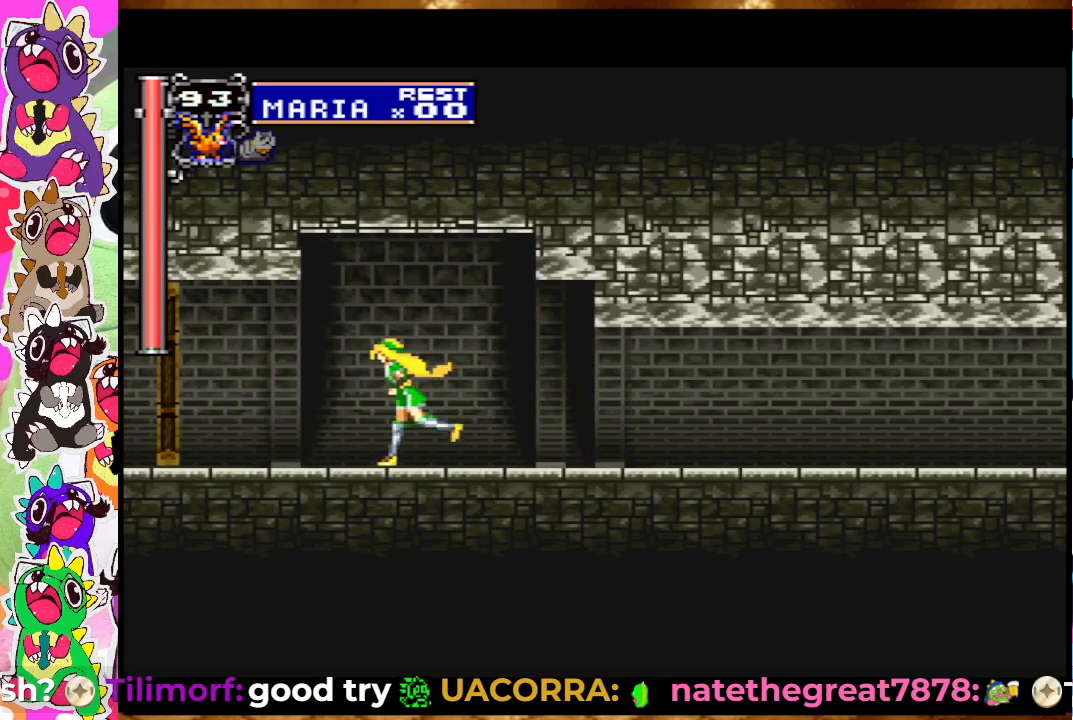
{"buttons": ["DPAD_LEFT"], "left_stick": "center", "right_stick": "center", "events": []}
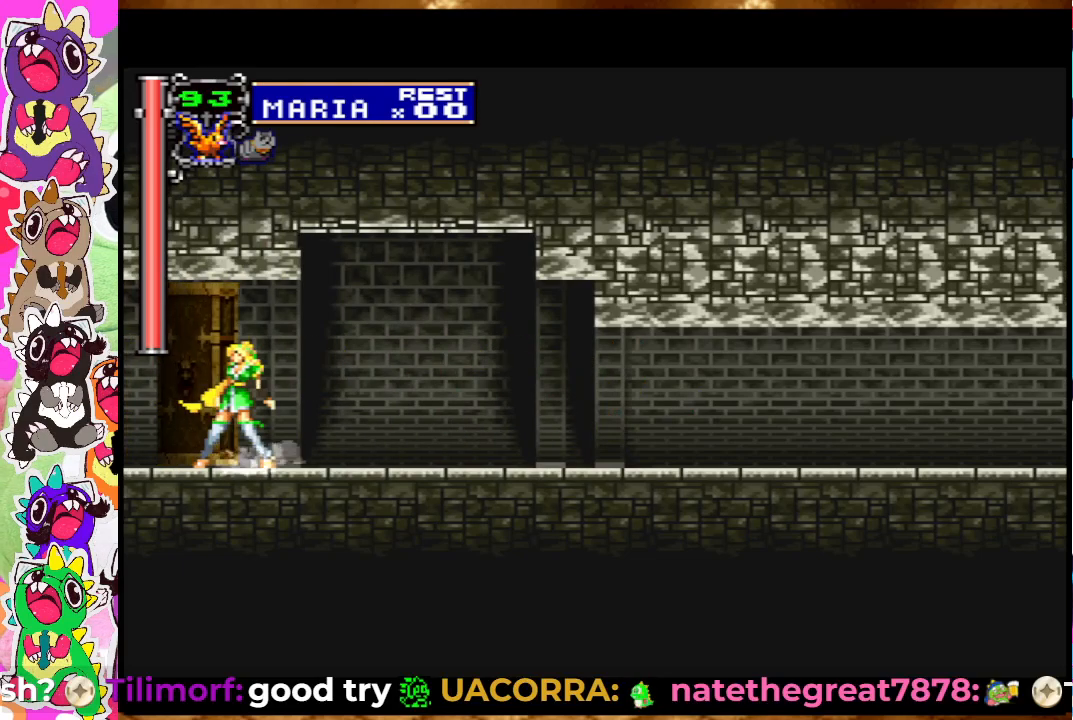
{"buttons": ["DPAD_LEFT"], "left_stick": "center", "right_stick": "center", "events": []}
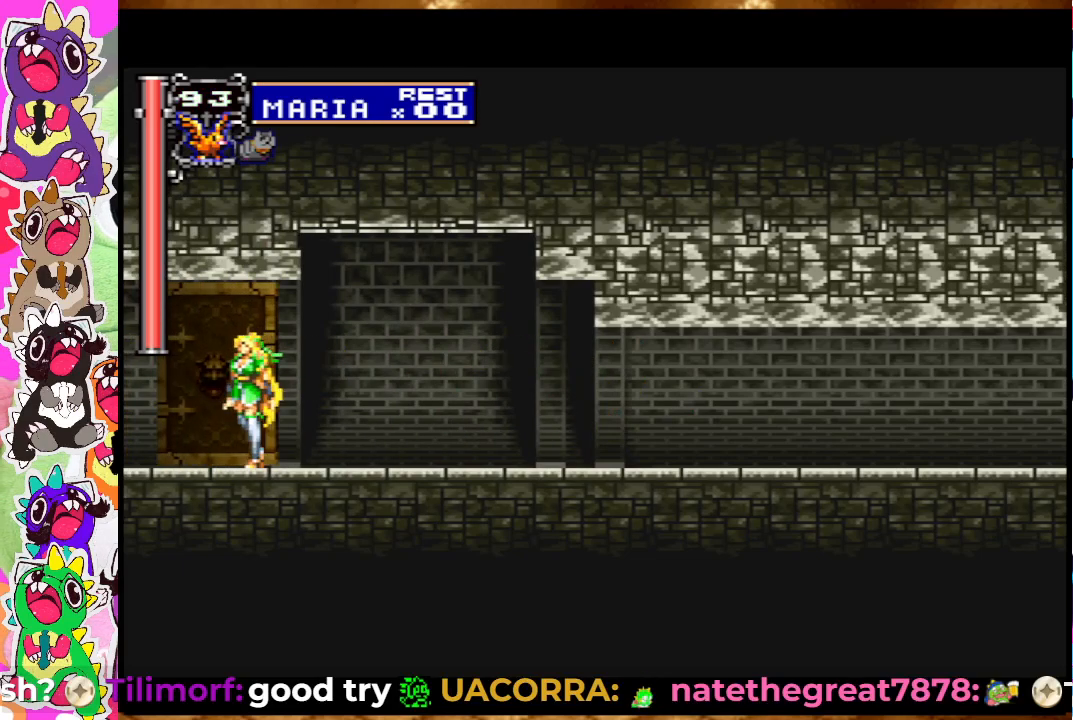
{"buttons": ["DPAD_LEFT"], "left_stick": "center", "right_stick": "center", "events": []}
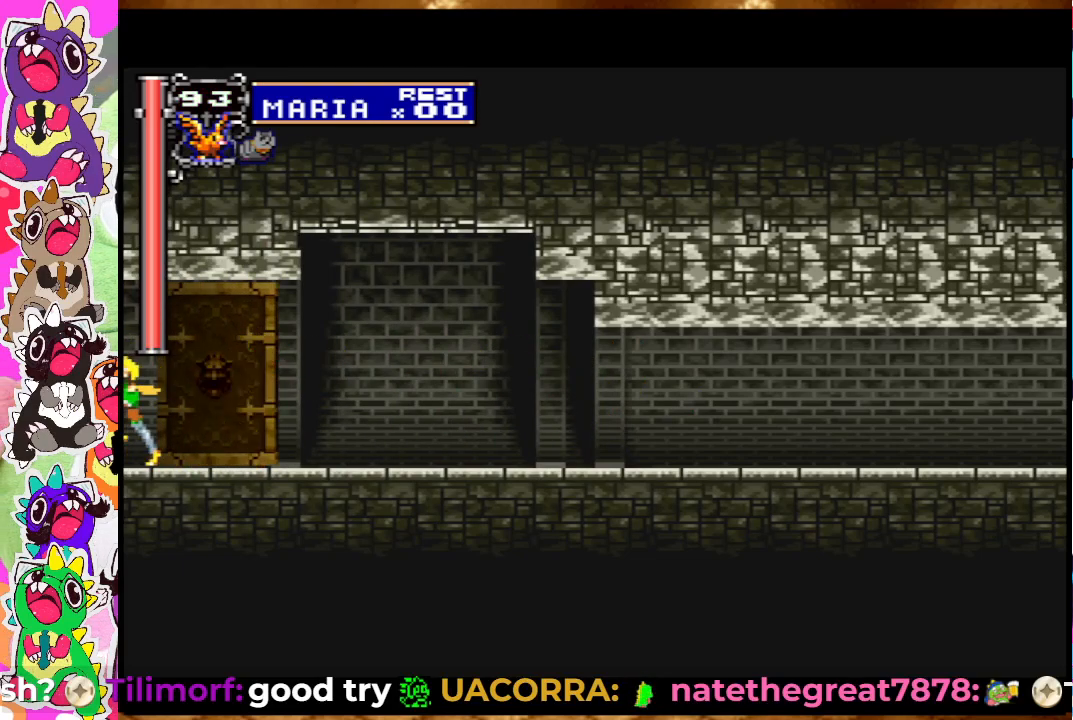
{"buttons": ["DPAD_LEFT"], "left_stick": "center", "right_stick": "center", "events": []}
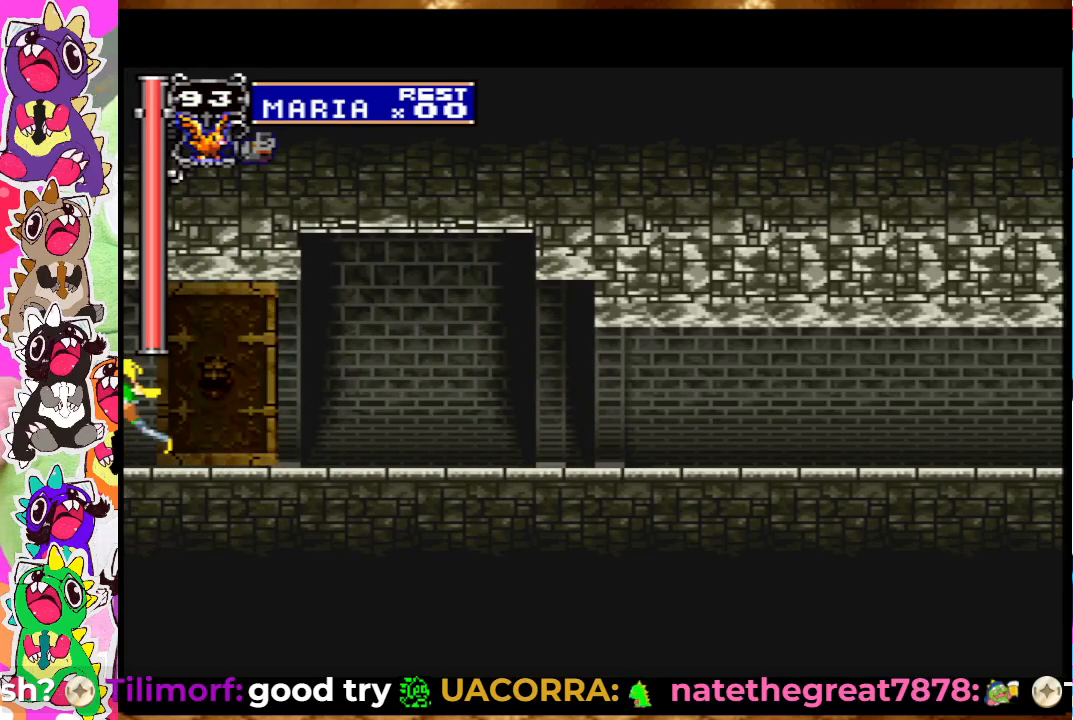
{"buttons": ["DPAD_LEFT"], "left_stick": "center", "right_stick": "center", "events": []}
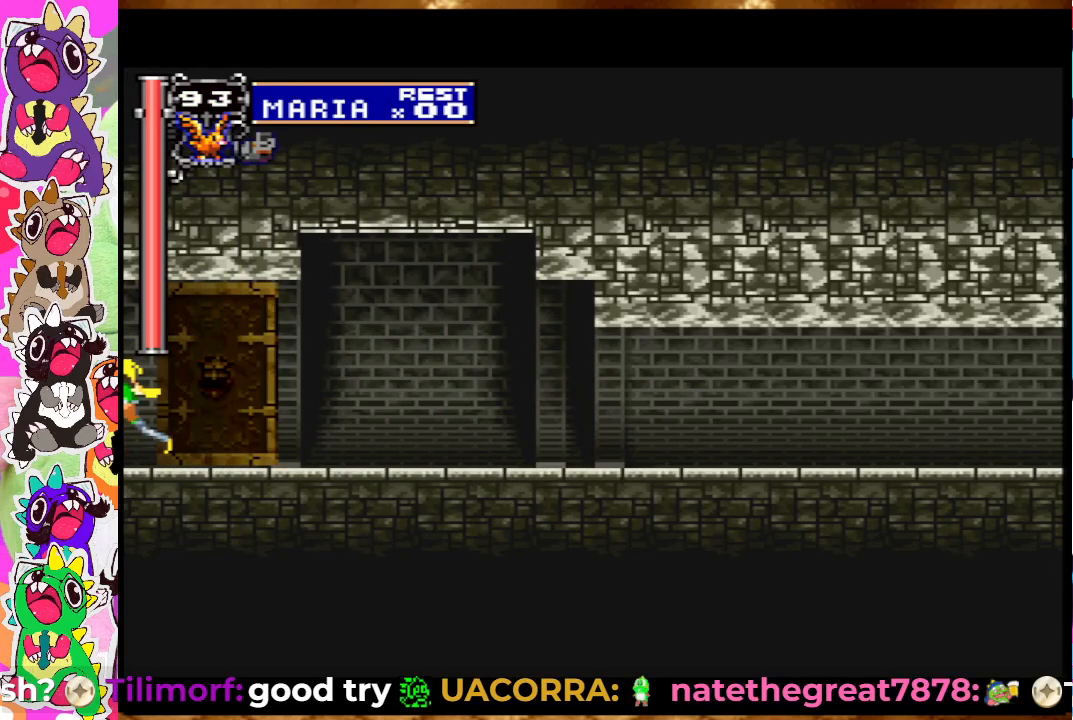
{"buttons": ["DPAD_LEFT"], "left_stick": "center", "right_stick": "center", "events": []}
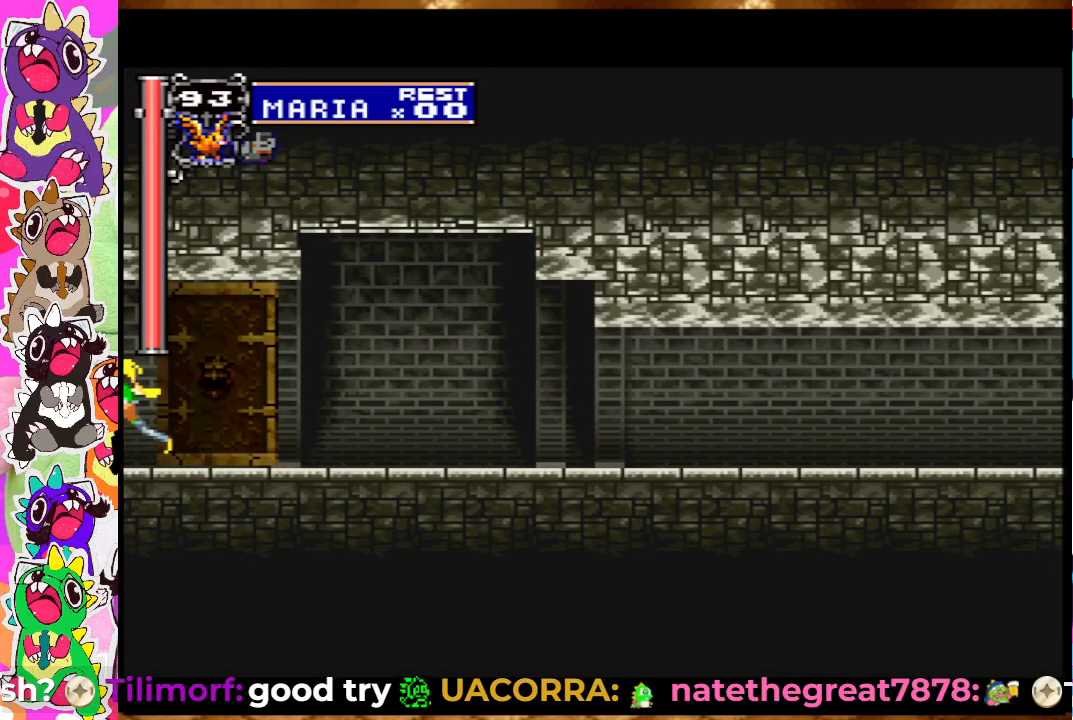
{"buttons": ["DPAD_LEFT"], "left_stick": "center", "right_stick": "center", "events": []}
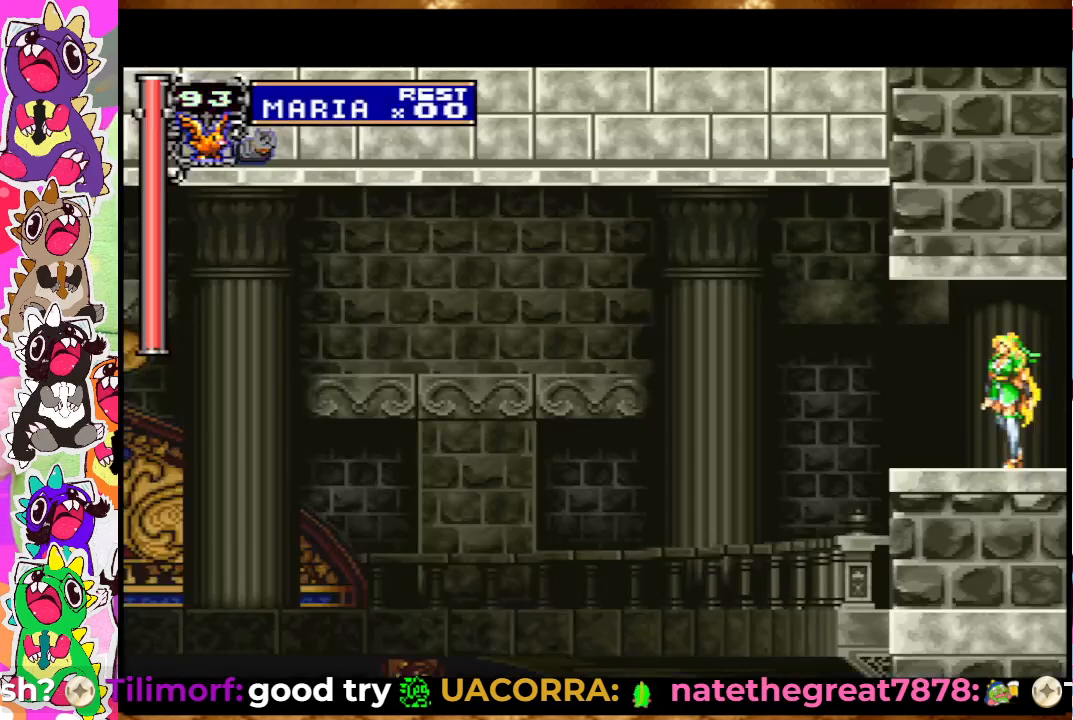
{"buttons": ["DPAD_LEFT"], "left_stick": "center", "right_stick": "center", "events": []}
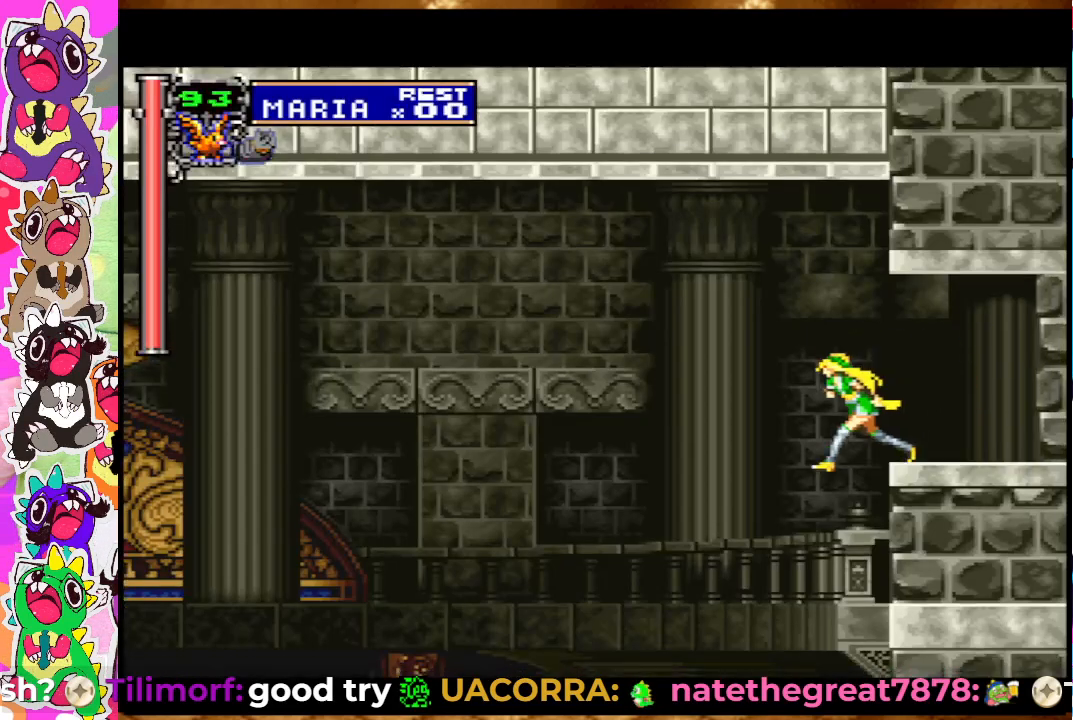
{"buttons": ["DPAD_LEFT"], "left_stick": "center", "right_stick": "center", "events": []}
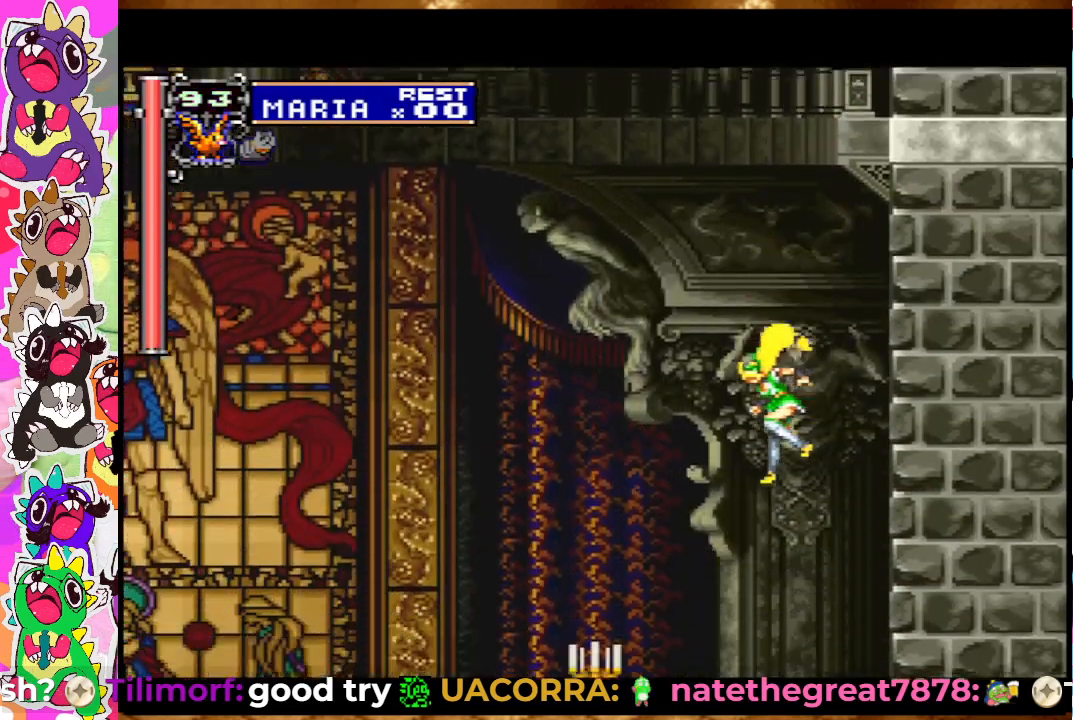
{"buttons": ["DPAD_LEFT"], "left_stick": "center", "right_stick": "center", "events": []}
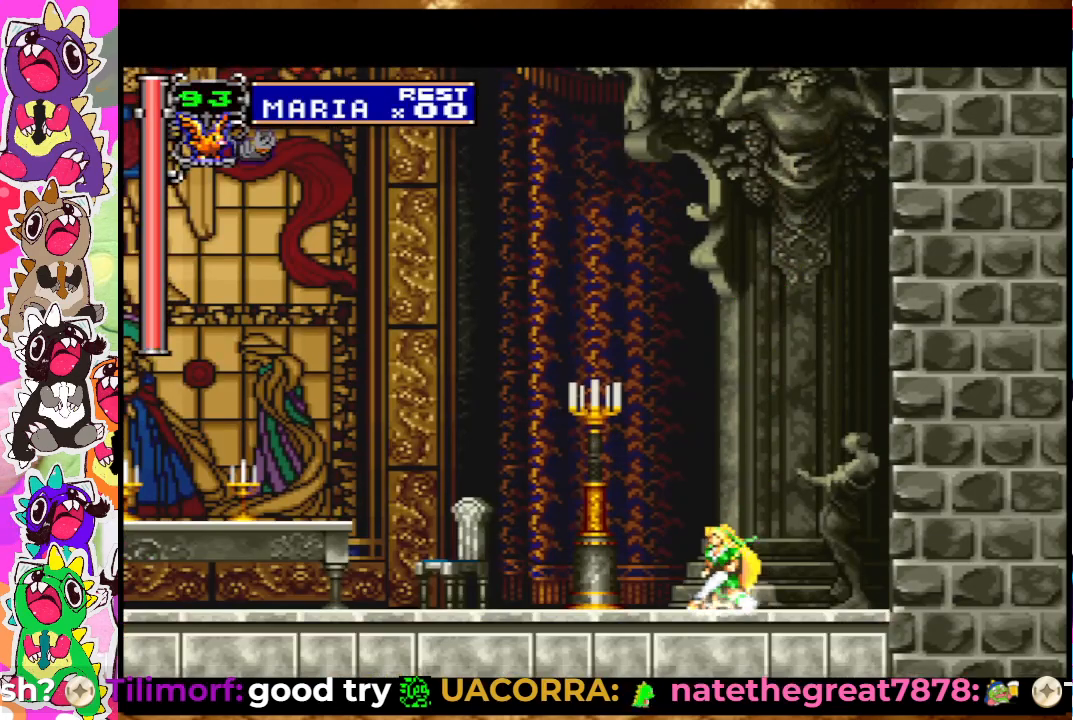
{"buttons": ["SQUARE", "DPAD_LEFT"], "left_stick": "center", "right_stick": "center", "events": [[200, "SQUARE", "down"], [283, "SQUARE", "up"], [383, "SQUARE", "down"], [467, "SQUARE", "up"], [483, "SQUARE", "down"]]}
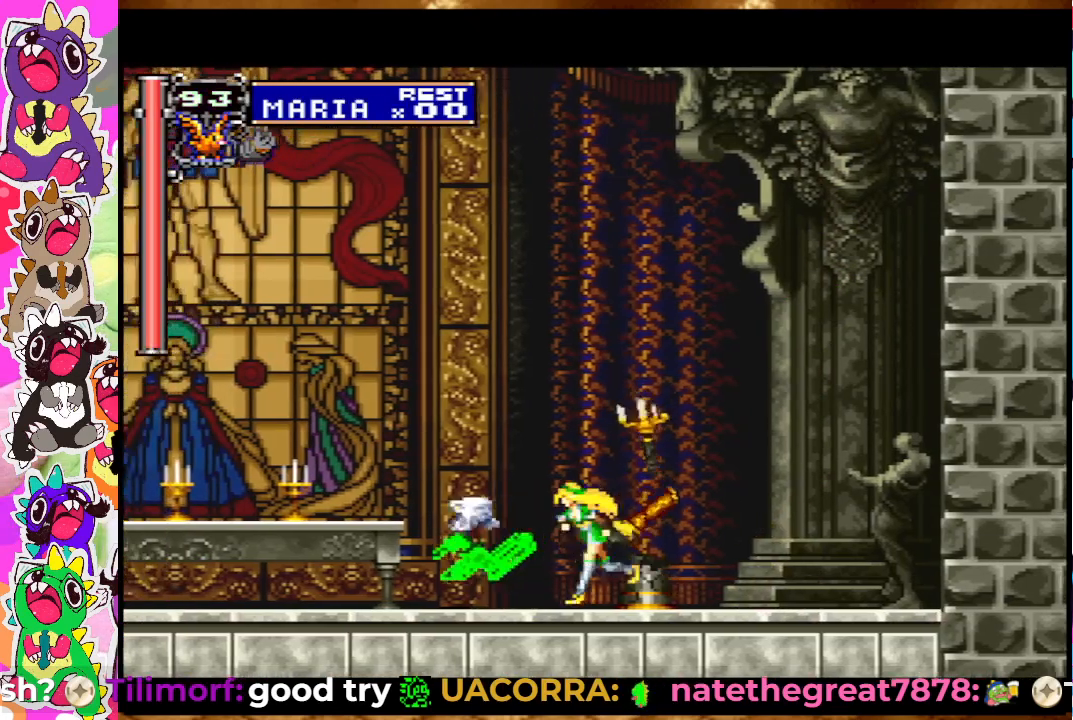
{"buttons": ["SQUARE", "DPAD_LEFT"], "left_stick": "center", "right_stick": "center", "events": [[100, "SQUARE", "up"], [200, "SQUARE", "down"], [267, "SQUARE", "up"], [350, "SQUARE", "down"], [383, "SQUARE", "up"], [450, "SQUARE", "down"]]}
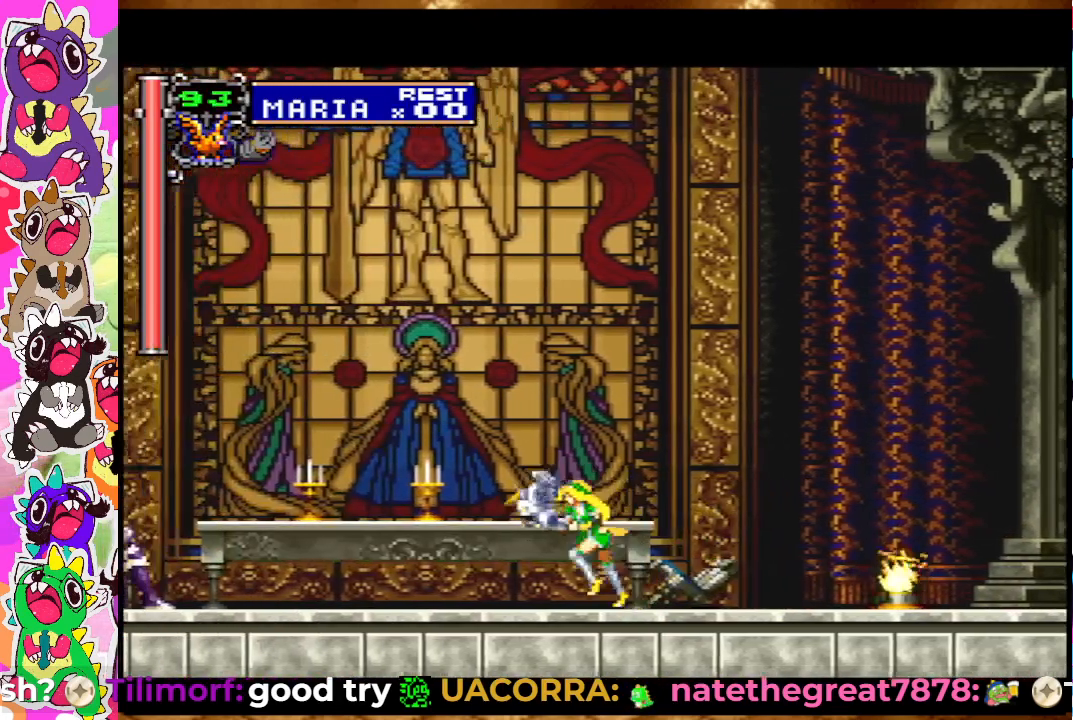
{"buttons": [], "left_stick": "center", "right_stick": "center", "events": [[33, "SQUARE", "up"], [83, "SQUARE", "down"], [167, "SQUARE", "up"], [267, "SQUARE", "down"], [317, "SQUARE", "up"], [367, "DPAD_LEFT", "up"], [383, "SQUARE", "down"], [467, "SQUARE", "up"]]}
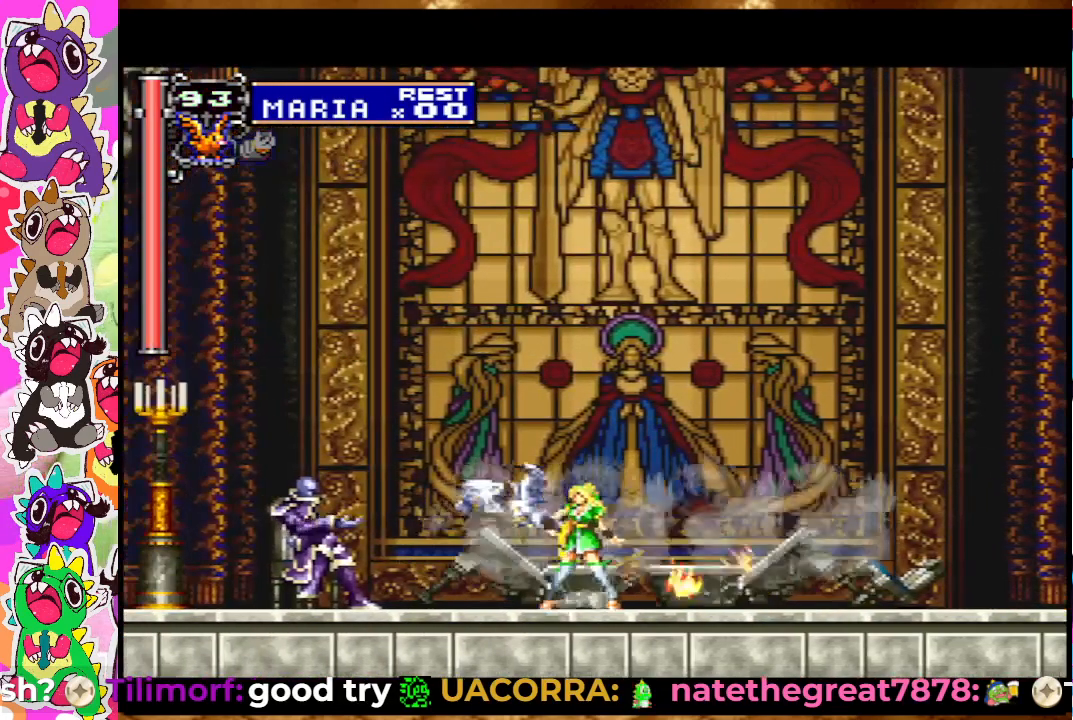
{"buttons": [], "left_stick": "center", "right_stick": "center", "events": [[33, "SQUARE", "down"], [117, "SQUARE", "up"], [133, "SQUARE", "down"], [233, "SQUARE", "up"], [283, "DPAD_LEFT", "down"], [317, "SQUARE", "down"], [367, "SQUARE", "up"], [383, "DPAD_LEFT", "up"], [417, "SQUARE", "down"], [500, "SQUARE", "up"]]}
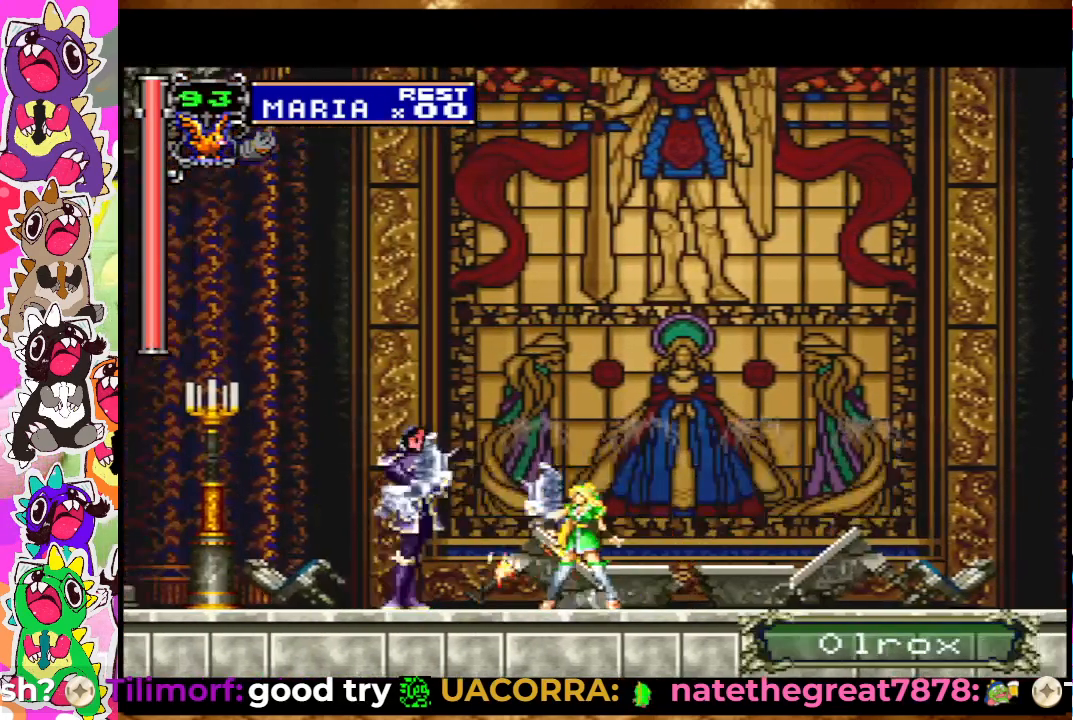
{"buttons": [], "left_stick": "center", "right_stick": "center", "events": [[50, "SQUARE", "down"], [117, "SQUARE", "up"], [200, "SQUARE", "down"], [250, "SQUARE", "up"], [317, "SQUARE", "down"], [383, "SQUARE", "up"], [450, "SQUARE", "down"], [500, "SQUARE", "up"]]}
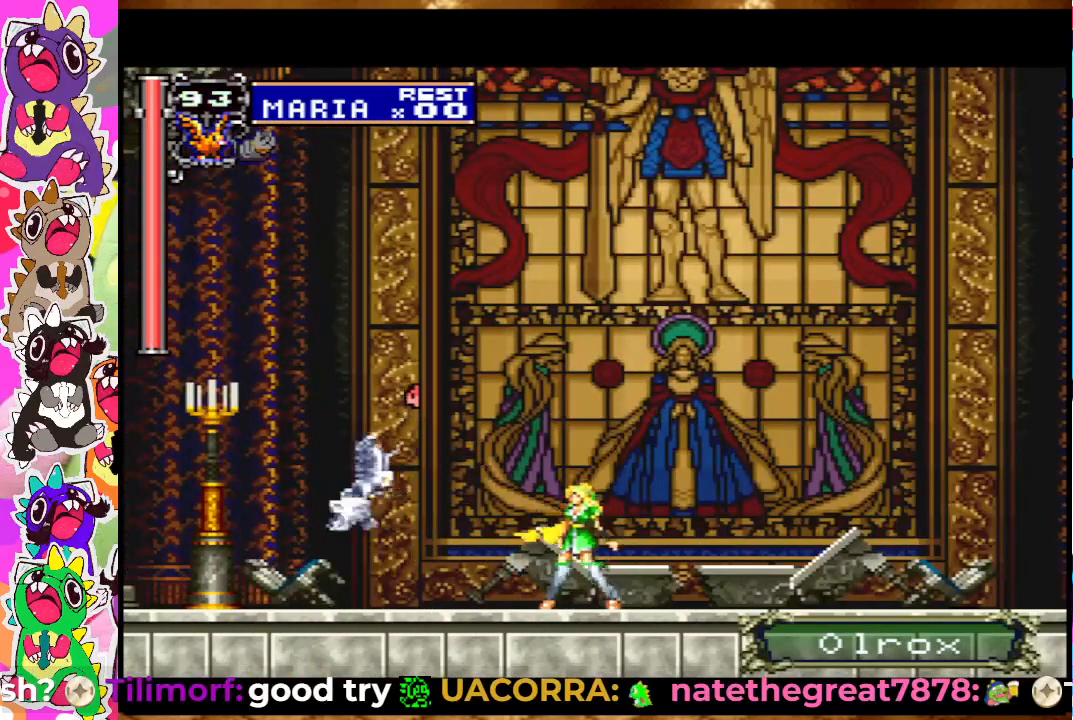
{"buttons": ["DPAD_RIGHT"], "left_stick": "center", "right_stick": "center", "events": [[67, "SQUARE", "down"], [133, "SQUARE", "up"], [433, "DPAD_RIGHT", "down"]]}
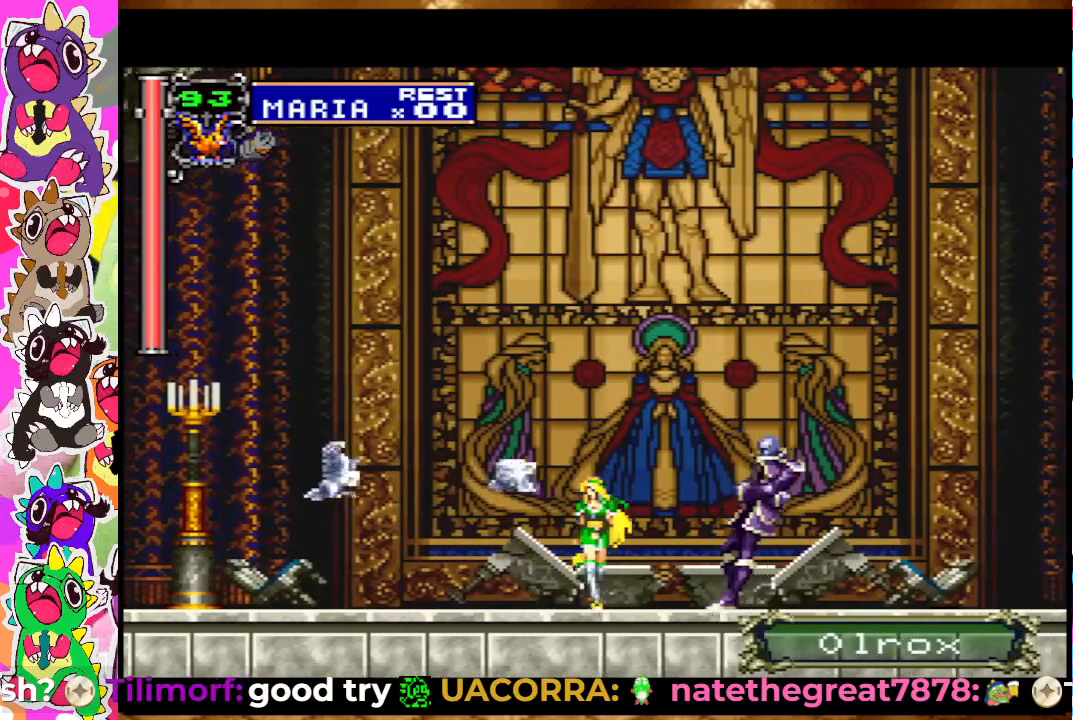
{"buttons": ["DPAD_RIGHT"], "left_stick": "center", "right_stick": "center", "events": [[17, "SQUARE", "down"], [67, "DPAD_RIGHT", "up"], [117, "SQUARE", "up"], [183, "SQUARE", "down"], [233, "SQUARE", "up"], [300, "SQUARE", "down"], [367, "SQUARE", "up"], [400, "DPAD_RIGHT", "down"], [433, "SQUARE", "down"], [500, "SQUARE", "up"]]}
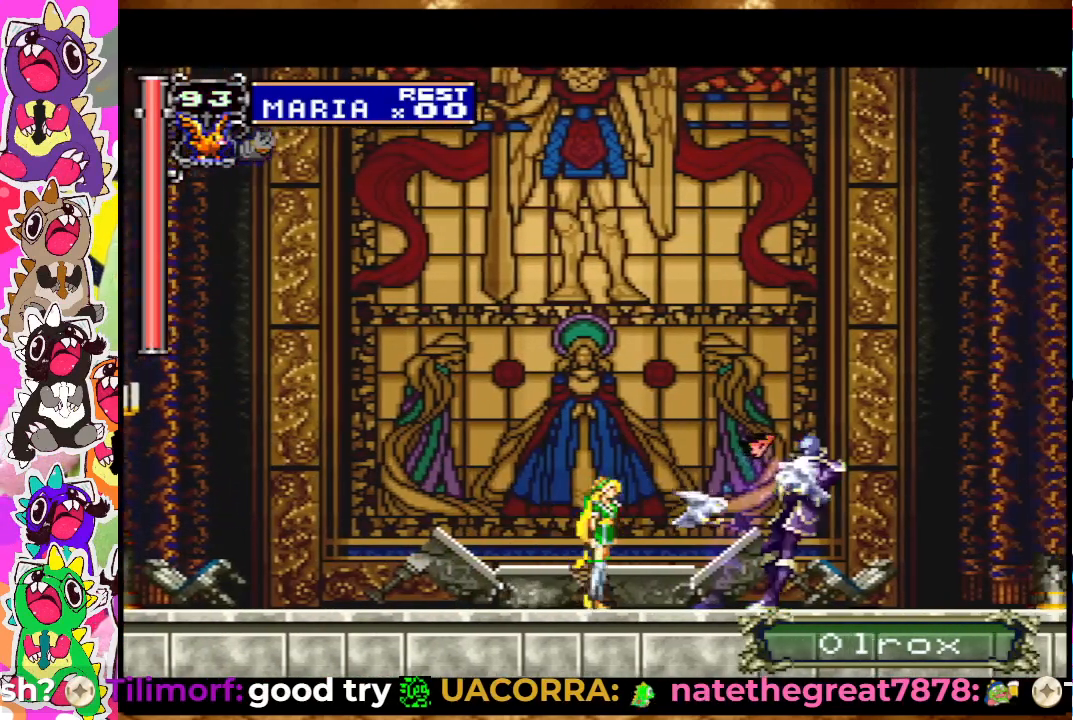
{"buttons": ["DPAD_RIGHT"], "left_stick": "center", "right_stick": "center", "events": [[67, "DPAD_RIGHT", "up"], [83, "SQUARE", "down"], [133, "SQUARE", "up"], [217, "SQUARE", "down"], [267, "SQUARE", "up"], [333, "SQUARE", "down"], [400, "DPAD_RIGHT", "down"], [417, "SQUARE", "up"]]}
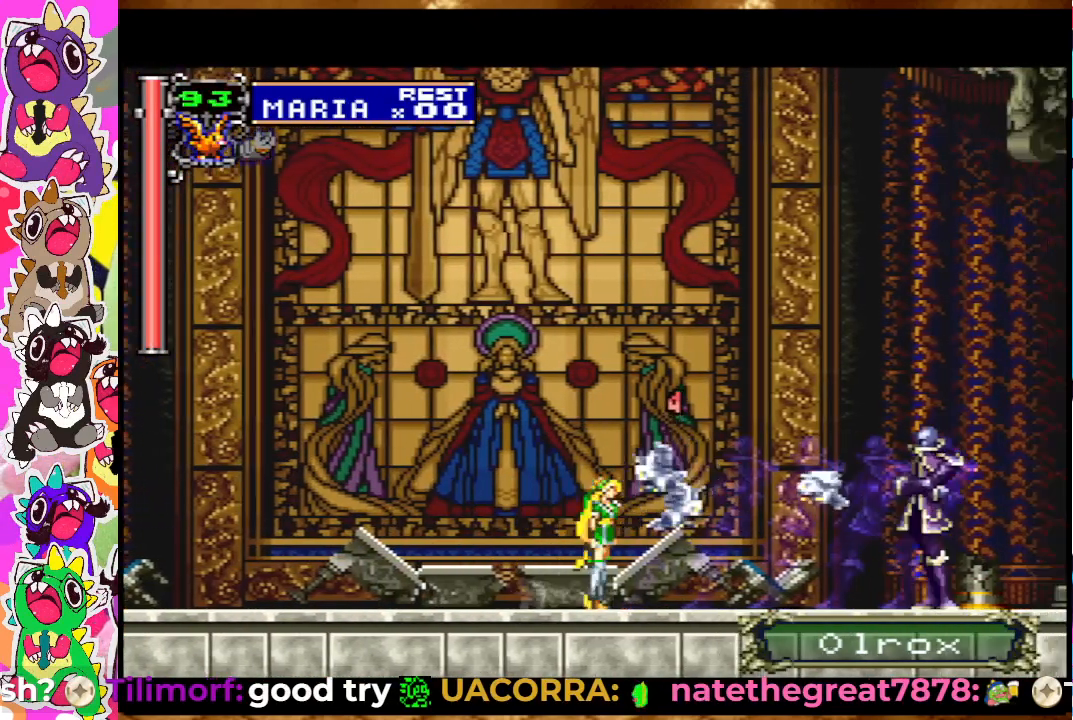
{"buttons": [], "left_stick": "center", "right_stick": "center", "events": [[17, "SQUARE", "down"], [67, "SQUARE", "up"], [117, "SQUARE", "down"], [167, "DPAD_RIGHT", "up"], [217, "SQUARE", "up"], [317, "SQUARE", "down"], [333, "SQUARE", "up"], [417, "SQUARE", "down"], [500, "SQUARE", "up"]]}
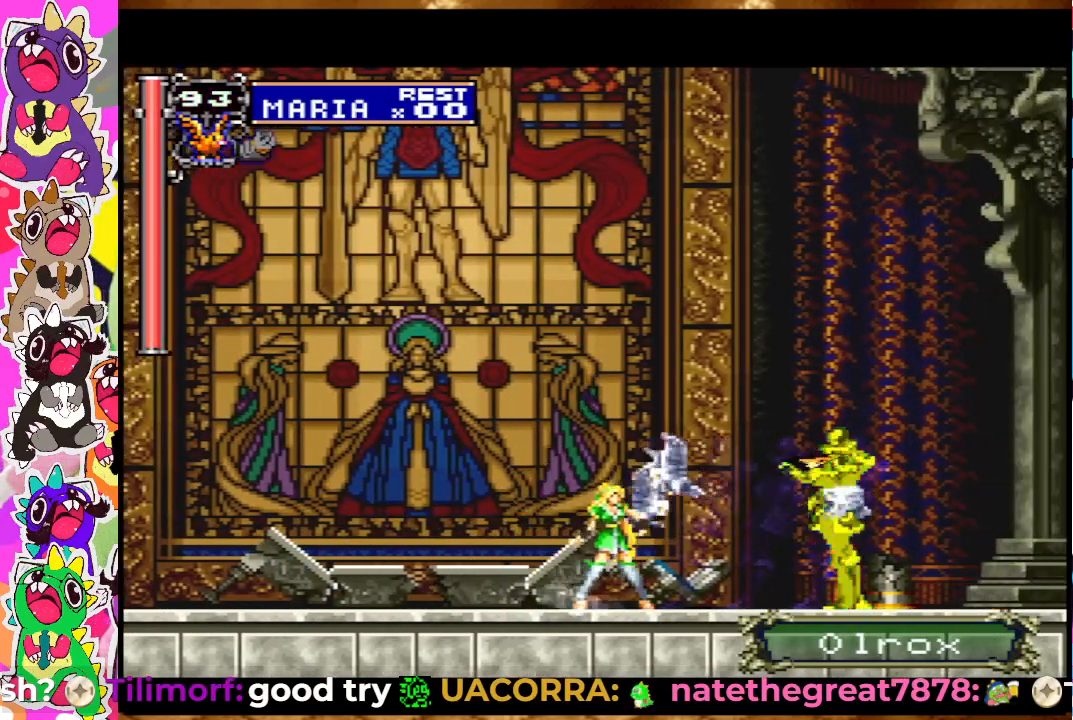
{"buttons": [], "left_stick": "center", "right_stick": "center", "events": [[67, "SQUARE", "down"], [117, "DPAD_RIGHT", "down"], [133, "SQUARE", "up"], [200, "DPAD_RIGHT", "up"], [200, "SQUARE", "down"], [283, "SQUARE", "up"], [350, "SQUARE", "down"], [417, "SQUARE", "up"]]}
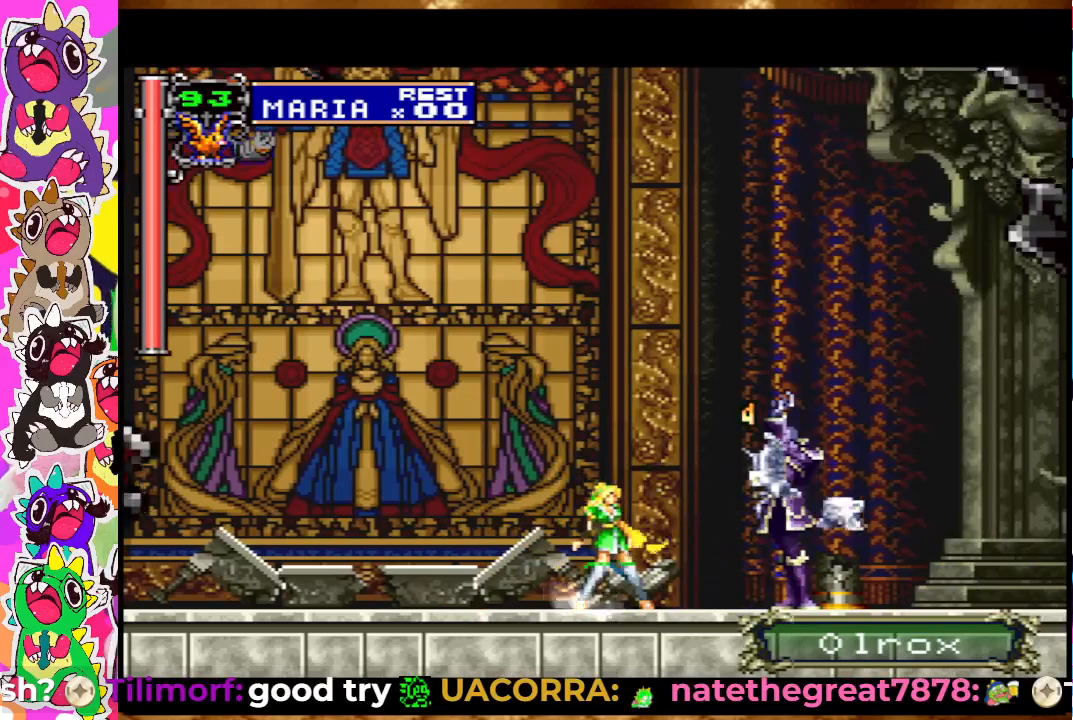
{"buttons": ["SQUARE", "DPAD_UP"], "left_stick": "center", "right_stick": "center", "events": [[17, "SQUARE", "down"], [67, "SQUARE", "up"], [183, "SQUARE", "down"], [267, "SQUARE", "up"], [450, "DPAD_UP", "down"], [483, "SQUARE", "down"]]}
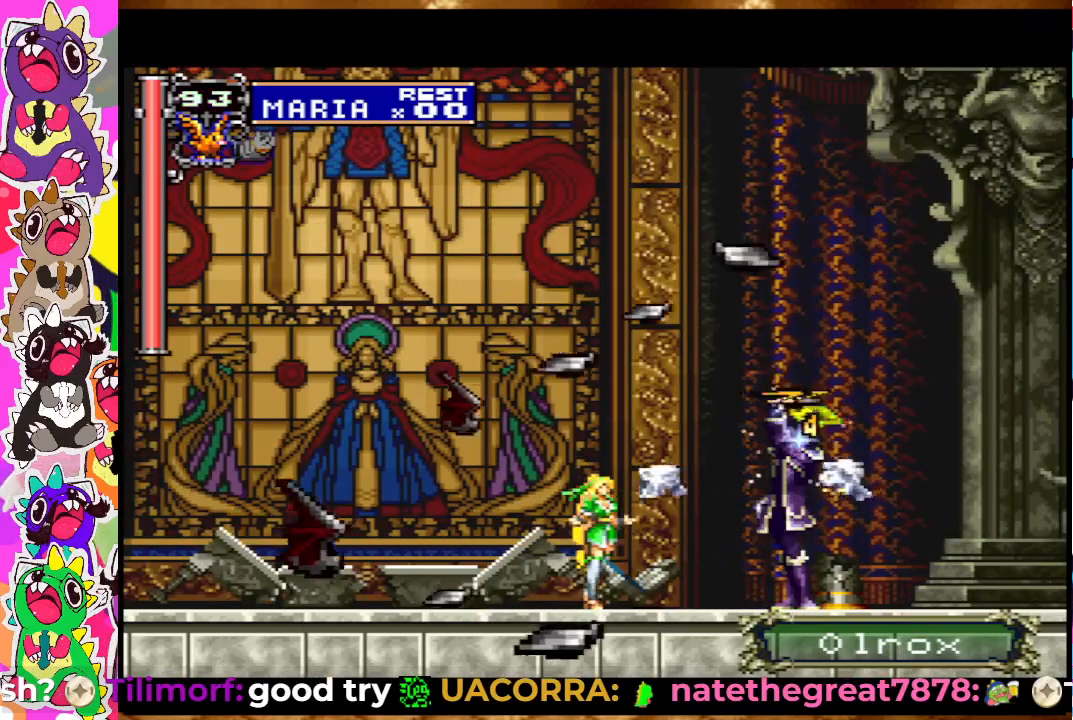
{"buttons": [], "left_stick": "center", "right_stick": "center", "events": [[83, "SQUARE", "up"], [150, "SQUARE", "down"], [217, "SQUARE", "up"], [283, "SQUARE", "down"], [333, "DPAD_UP", "up"], [350, "SQUARE", "up"], [417, "SQUARE", "down"], [467, "SQUARE", "up"]]}
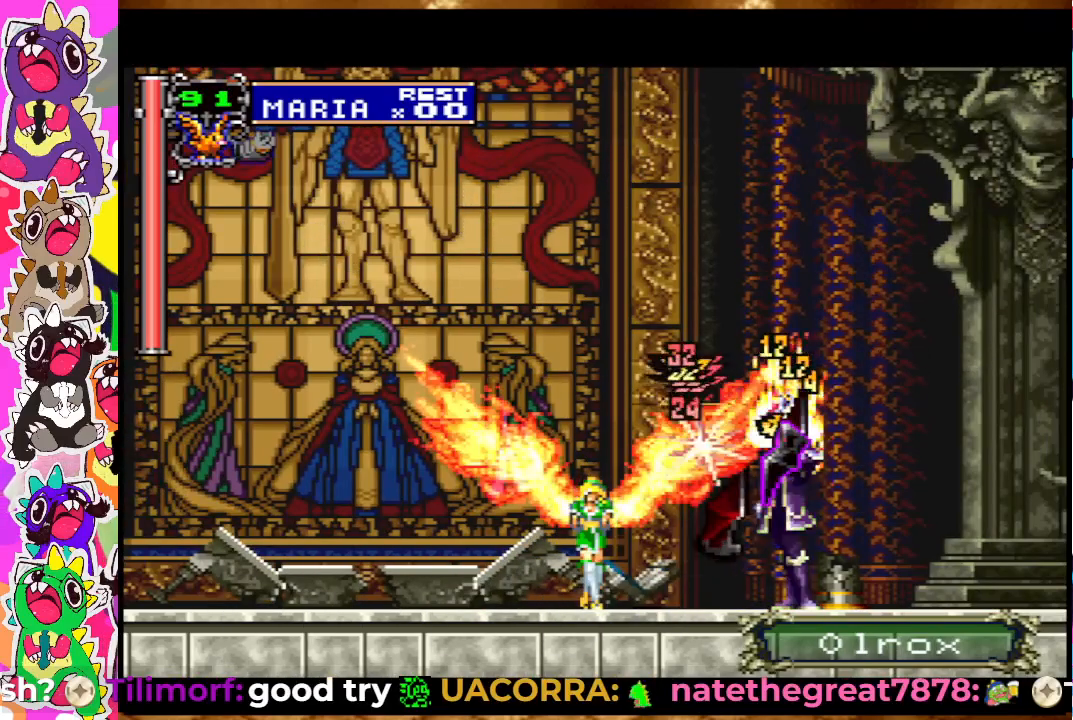
{"buttons": ["SQUARE"], "left_stick": "center", "right_stick": "center", "events": [[33, "SQUARE", "down"], [117, "SQUARE", "up"], [183, "SQUARE", "down"], [233, "SQUARE", "up"], [317, "SQUARE", "down"], [367, "SQUARE", "up"], [450, "SQUARE", "down"]]}
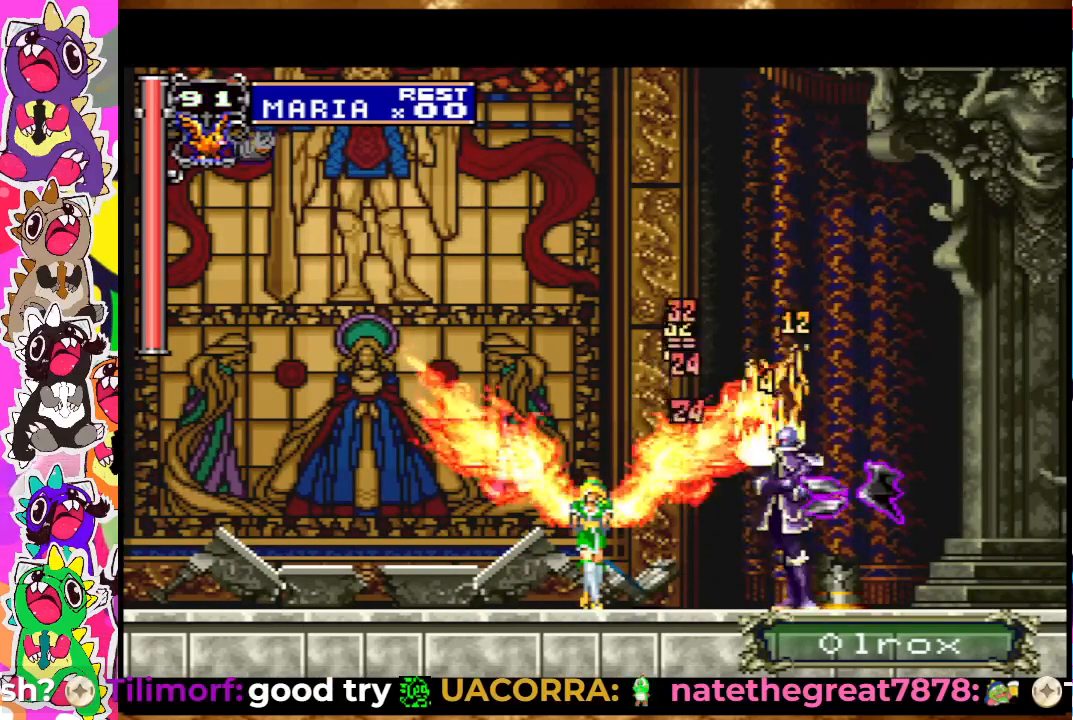
{"buttons": [], "left_stick": "center", "right_stick": "center", "events": [[17, "SQUARE", "up"], [83, "SQUARE", "down"], [150, "SQUARE", "up"], [233, "SQUARE", "down"], [300, "SQUARE", "up"], [383, "SQUARE", "down"], [450, "SQUARE", "up"]]}